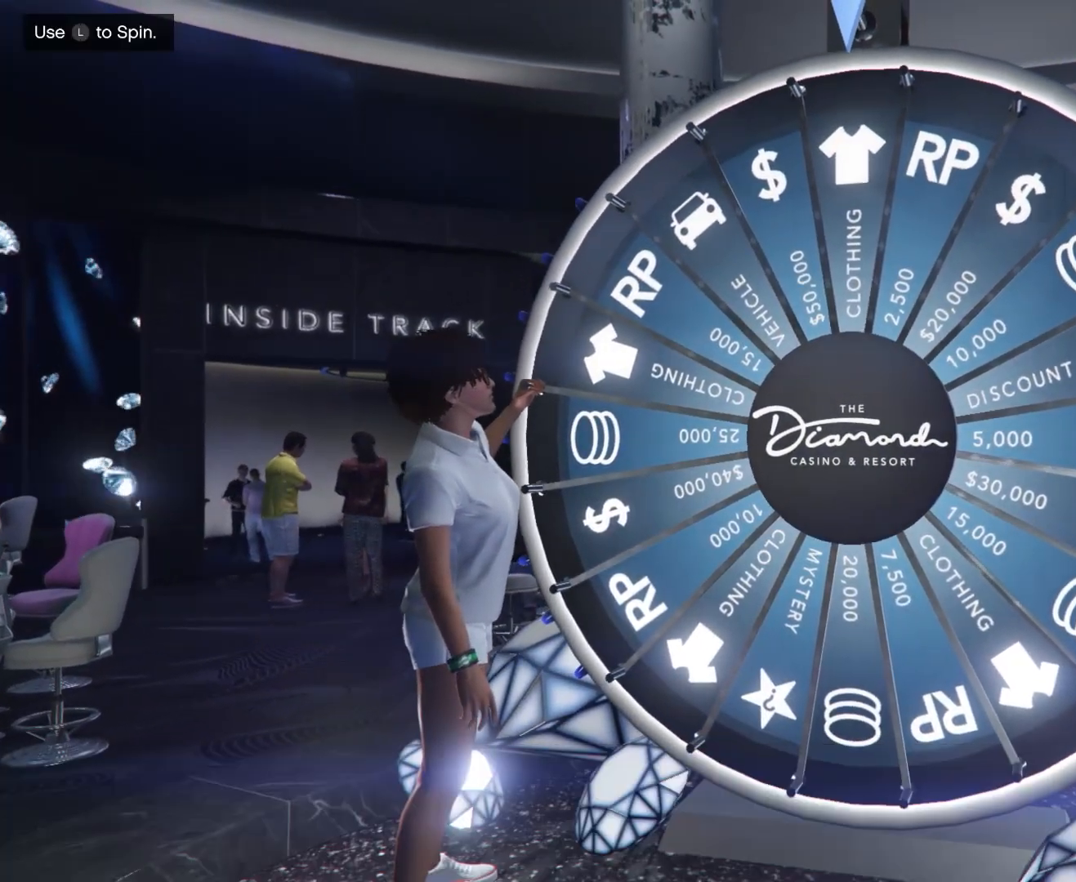
Gameplay with a controller (Xbox layout); each line is a JSON object with the inputs held at the frame after it. "events" lists button and stick changes between this image and that frame as [ms after this image, input, new state], when the widget could be followed in between. Not read: right_stick.
{"buttons": [], "left_stick": "center", "events": []}
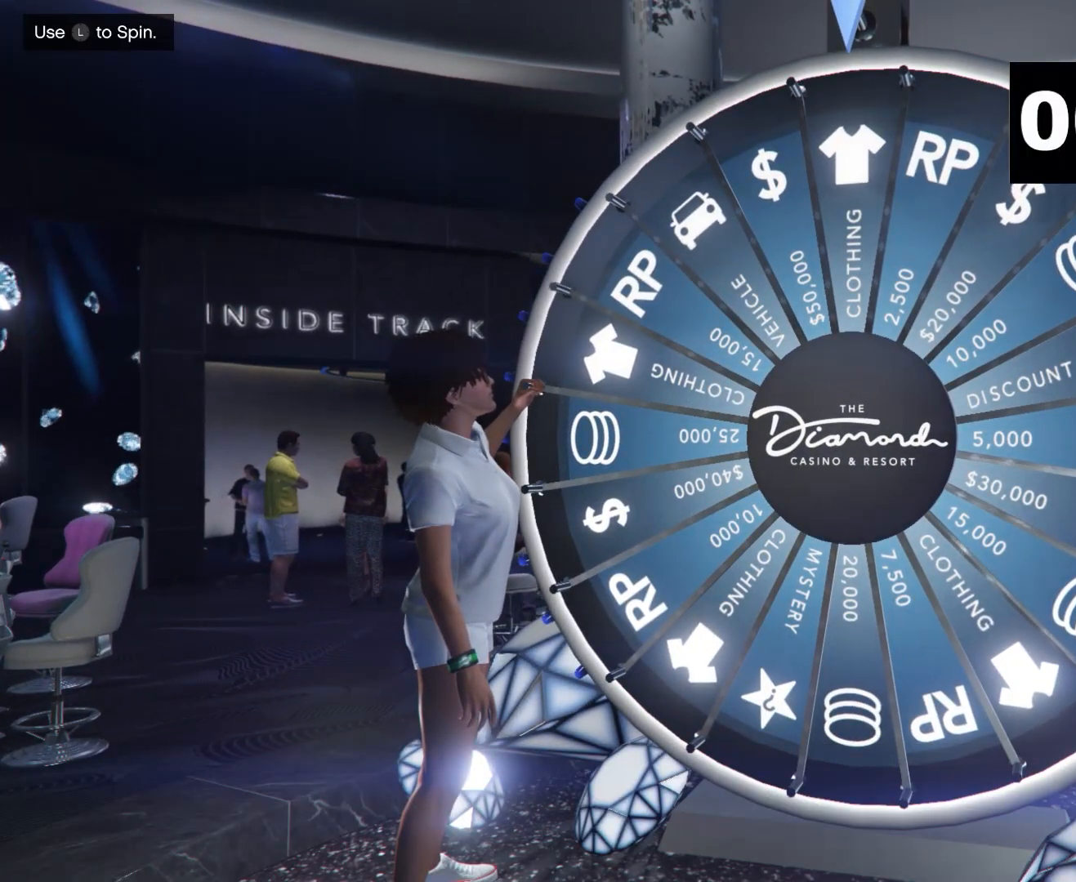
{"buttons": [], "left_stick": "center", "events": []}
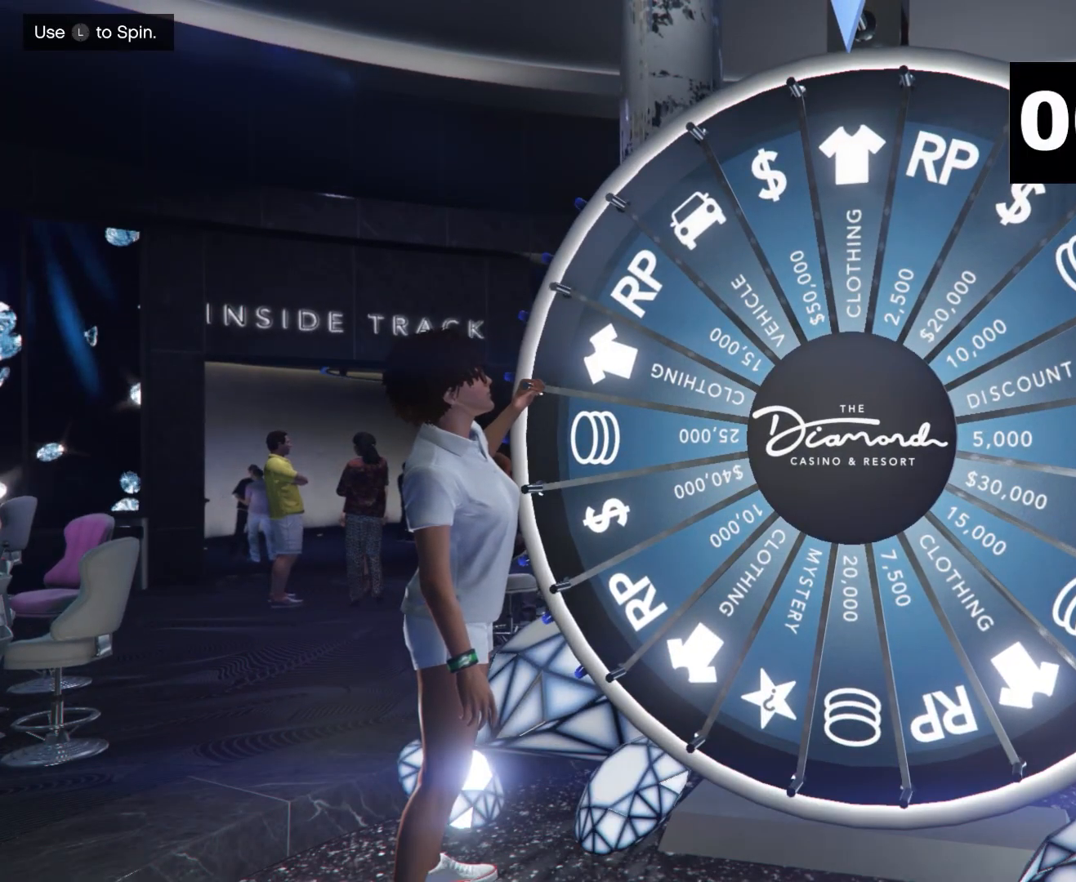
{"buttons": [], "left_stick": "center", "events": []}
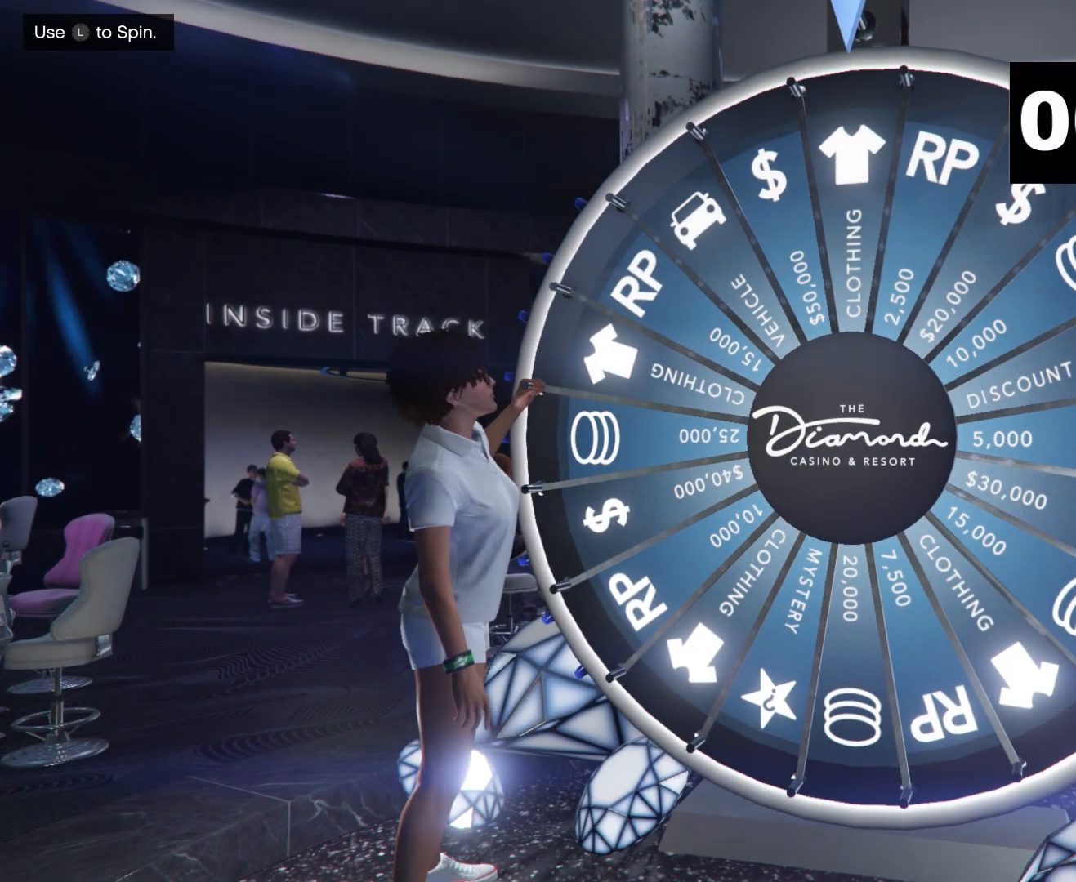
{"buttons": [], "left_stick": "center", "events": []}
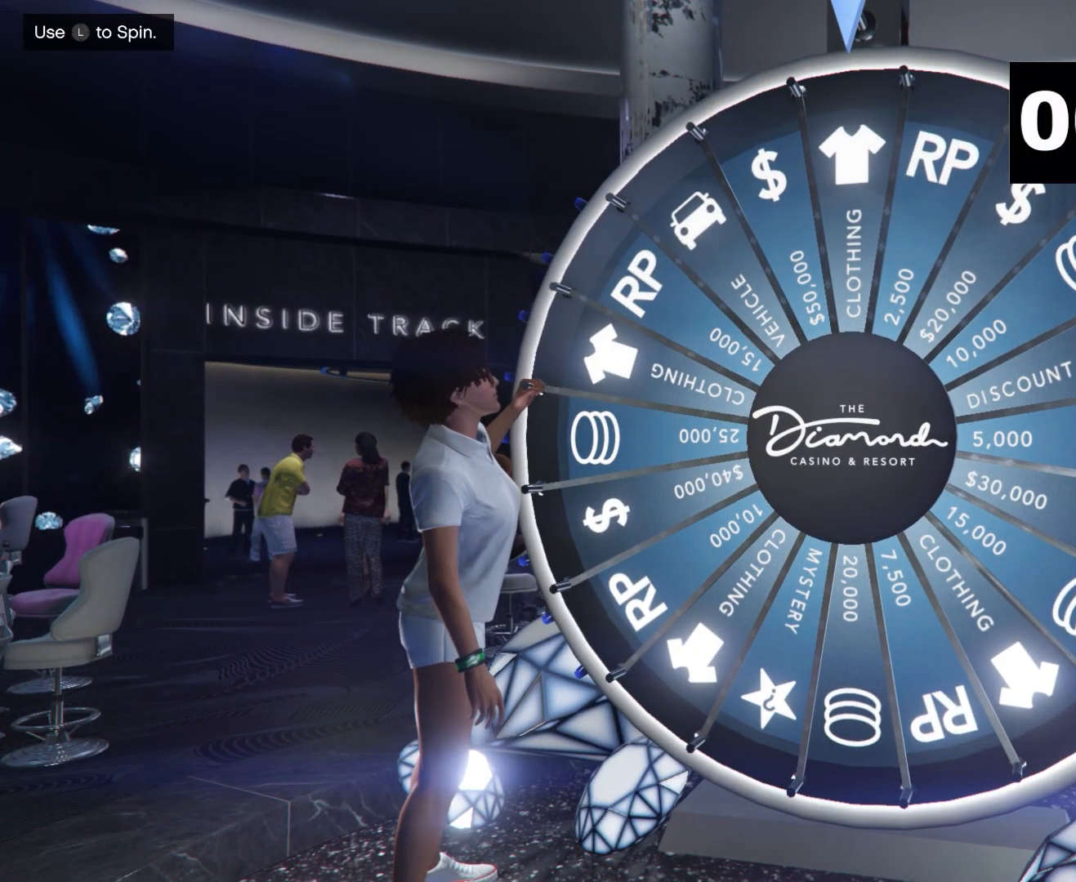
{"buttons": [], "left_stick": "center", "events": []}
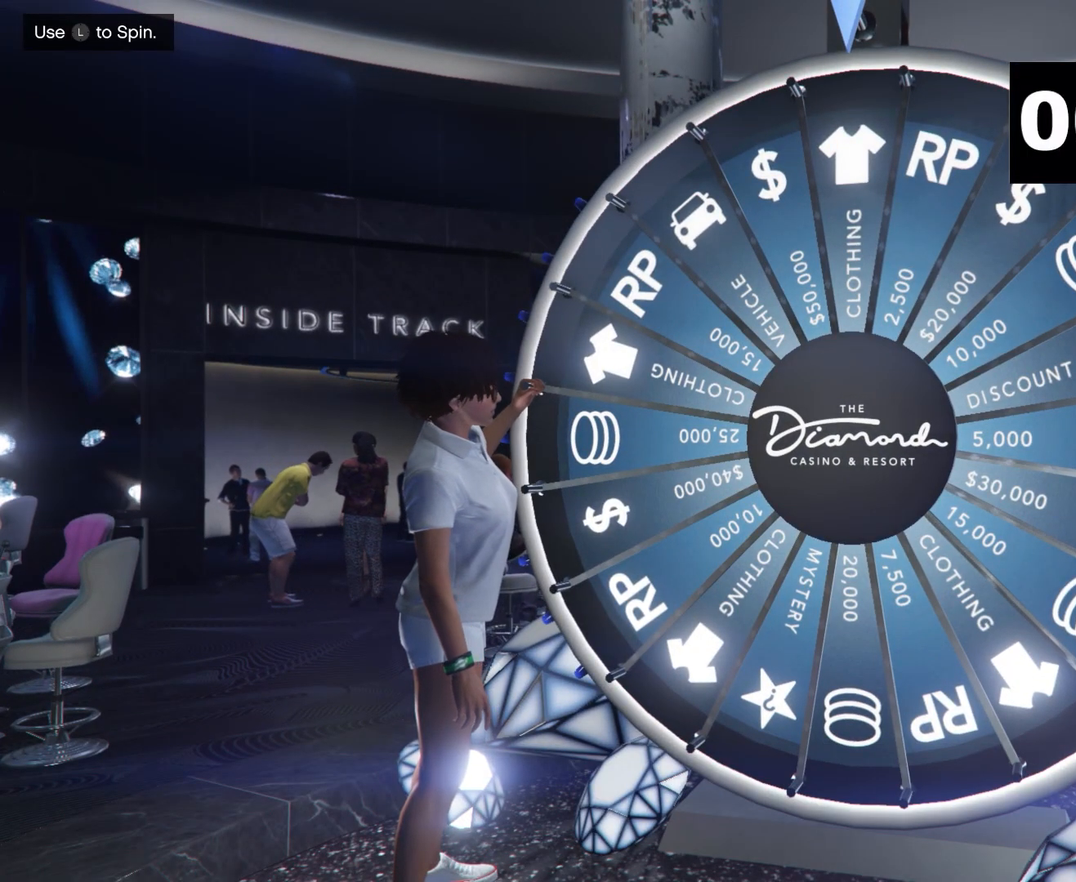
{"buttons": [], "left_stick": "left", "events": [[484, "left_stick", "left"]]}
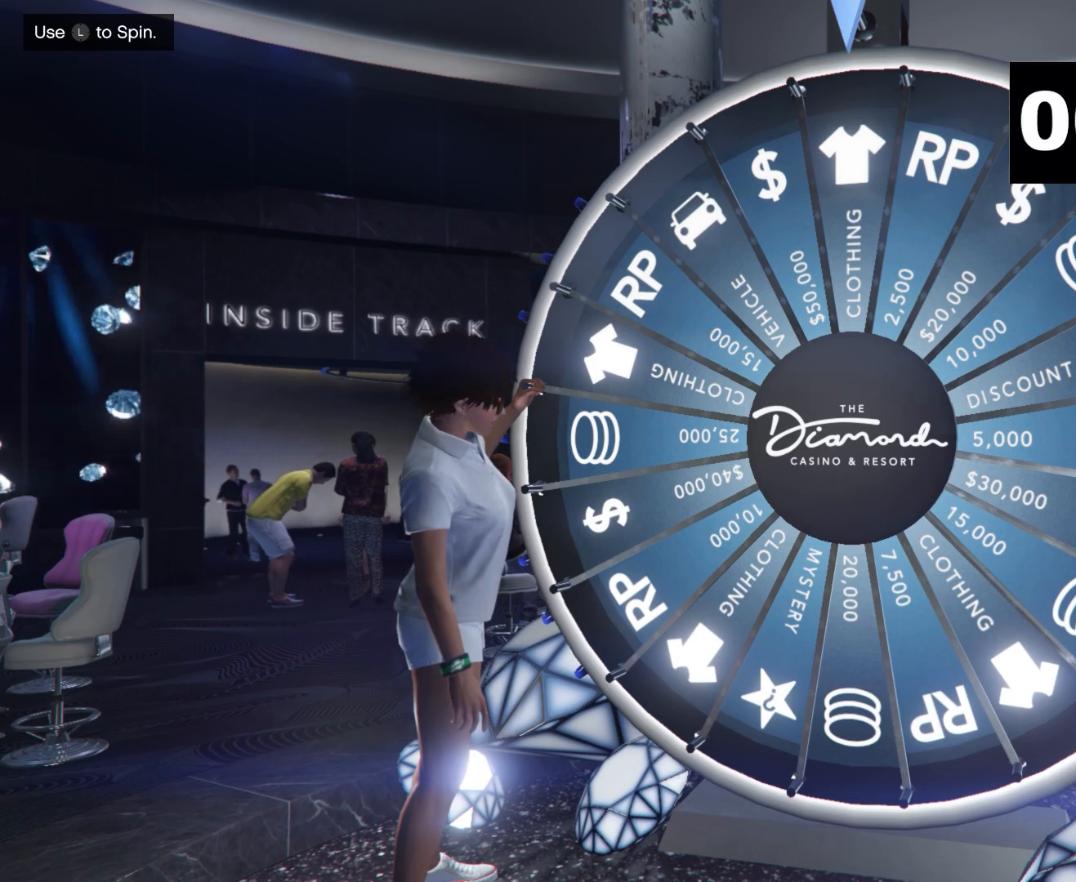
{"buttons": [], "left_stick": "left", "events": []}
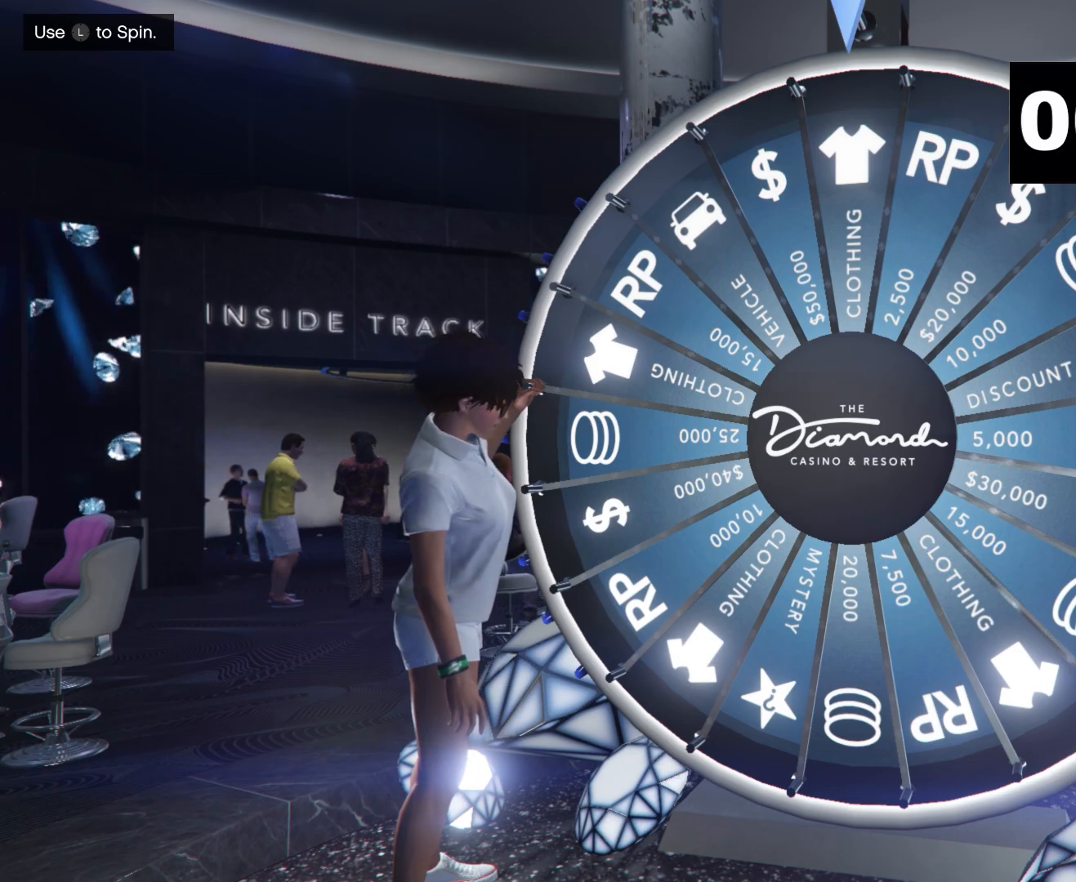
{"buttons": [], "left_stick": "down-left", "events": [[250, "left_stick", "down-left"]]}
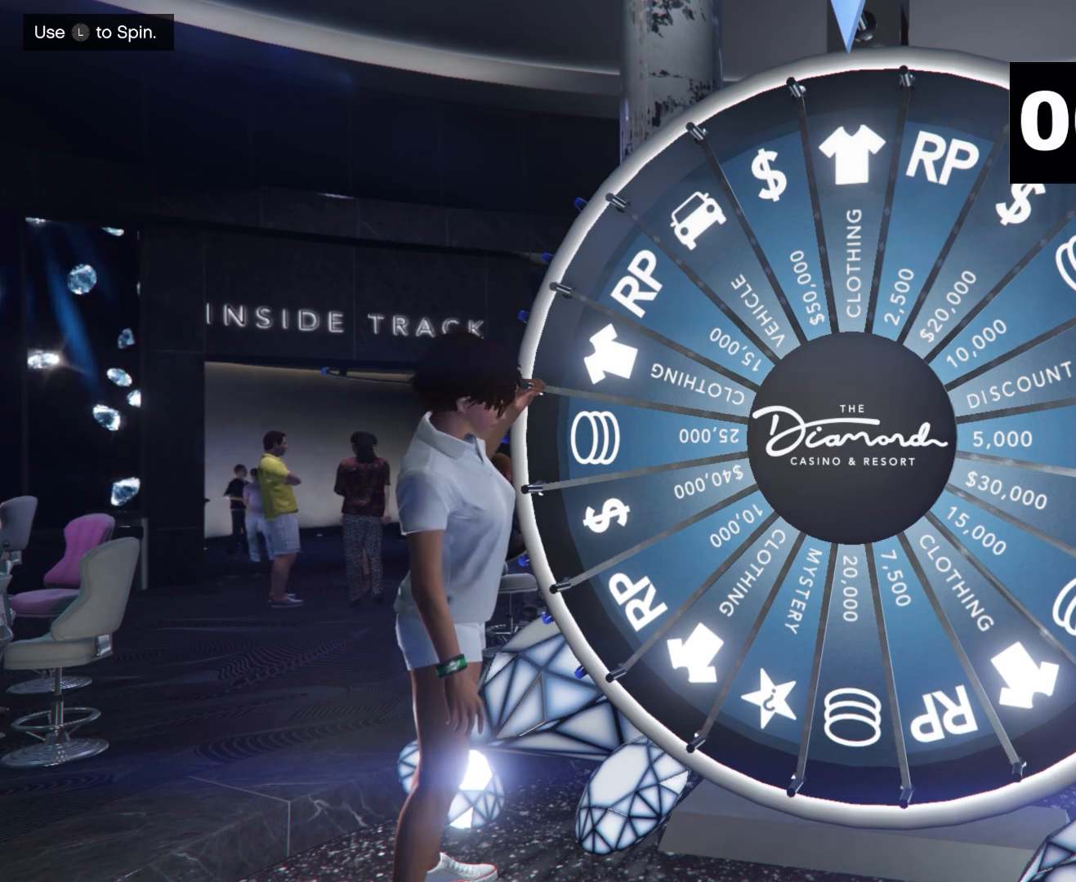
{"buttons": [], "left_stick": "down-left", "events": []}
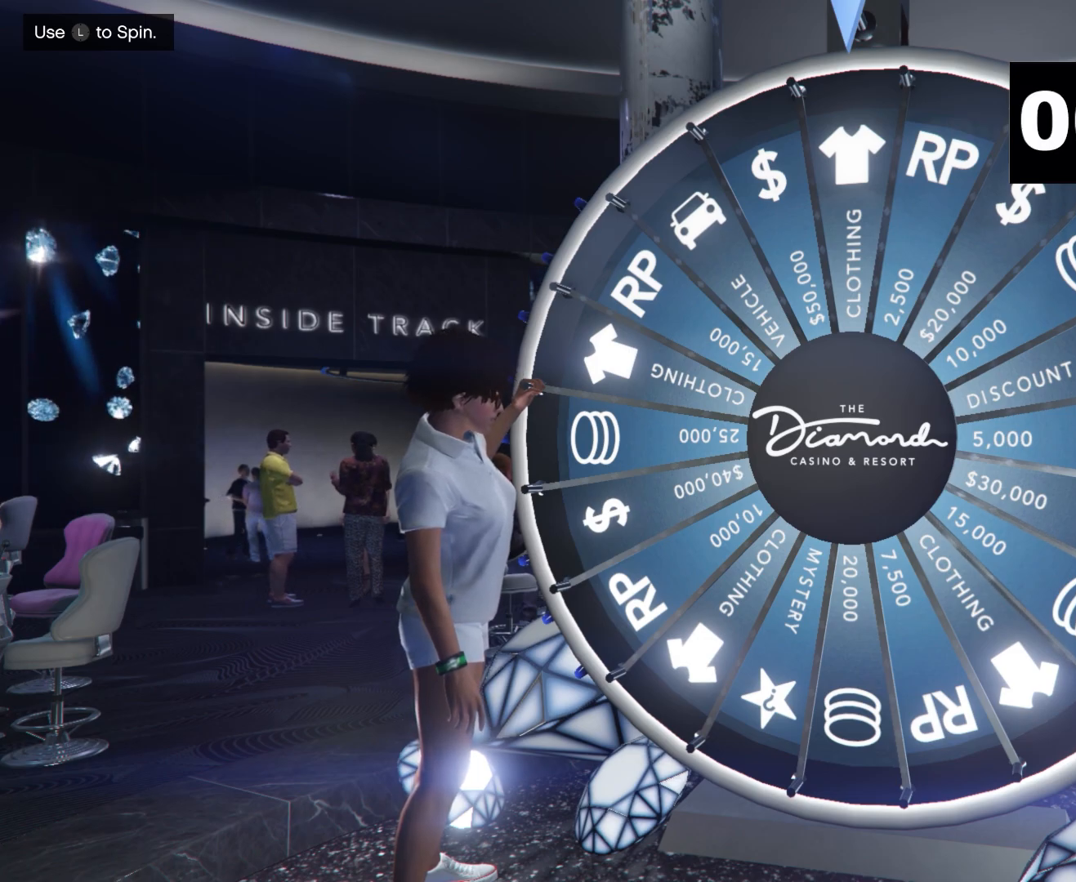
{"buttons": [], "left_stick": "down", "events": [[167, "left_stick", "down"]]}
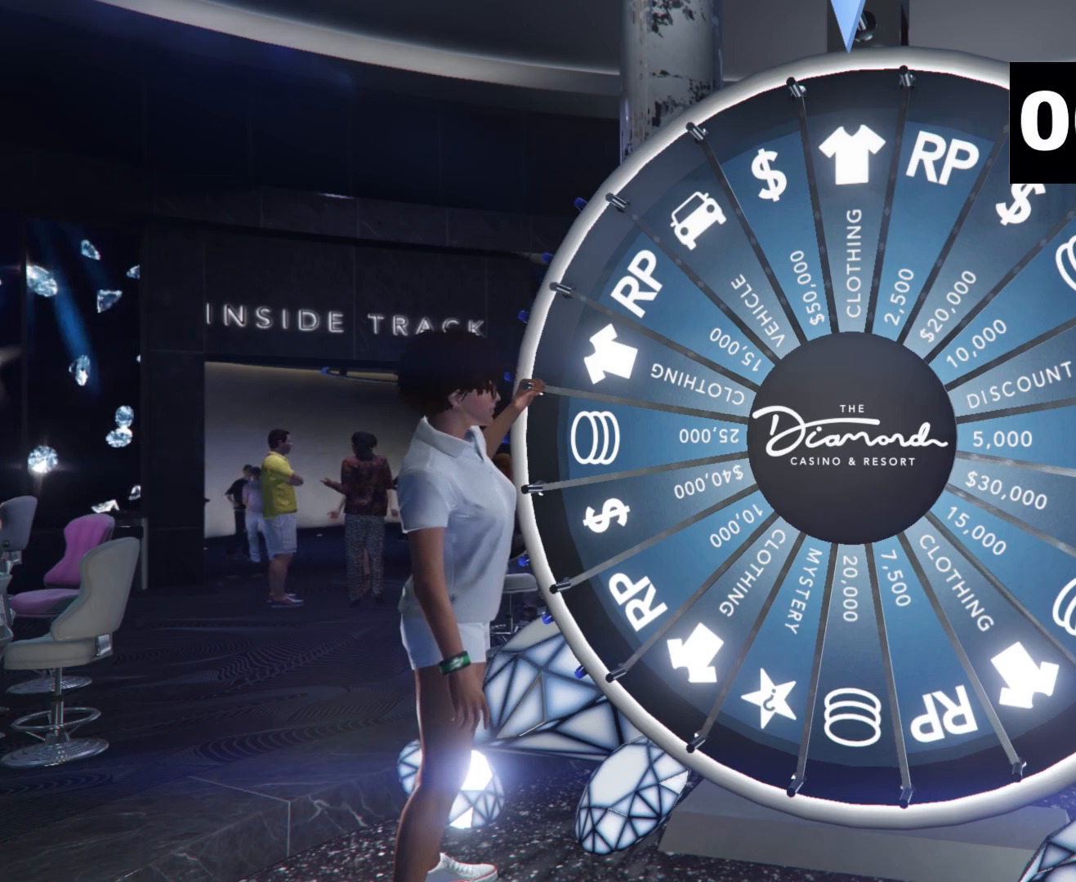
{"buttons": [], "left_stick": "center", "events": [[350, "left_stick", "center"]]}
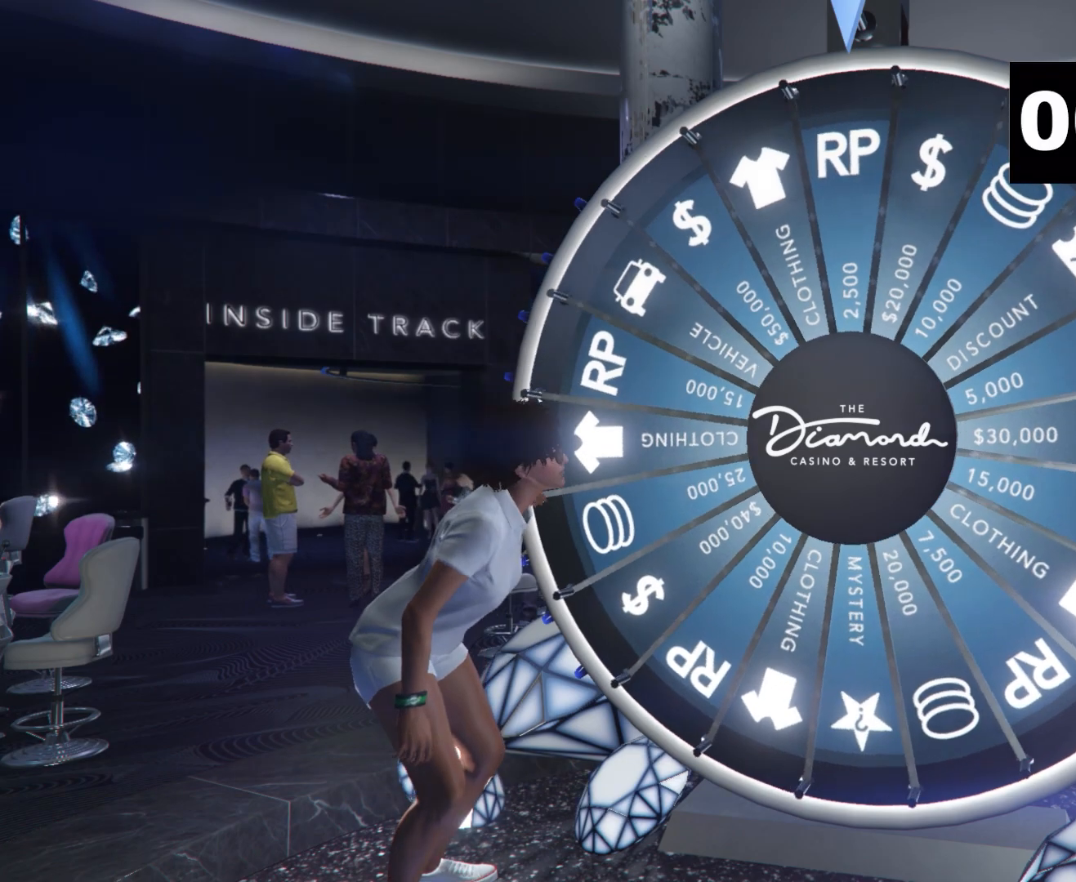
{"buttons": [], "left_stick": "center", "events": []}
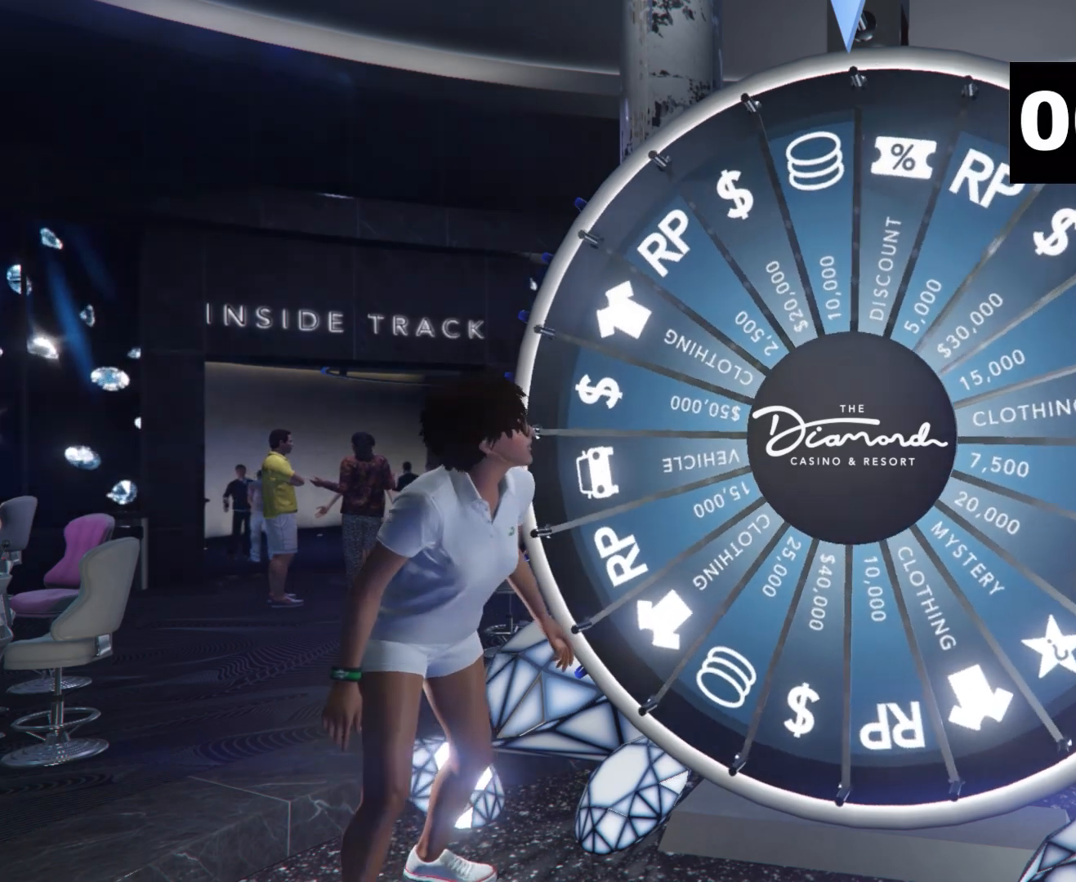
{"buttons": [], "left_stick": "center", "events": []}
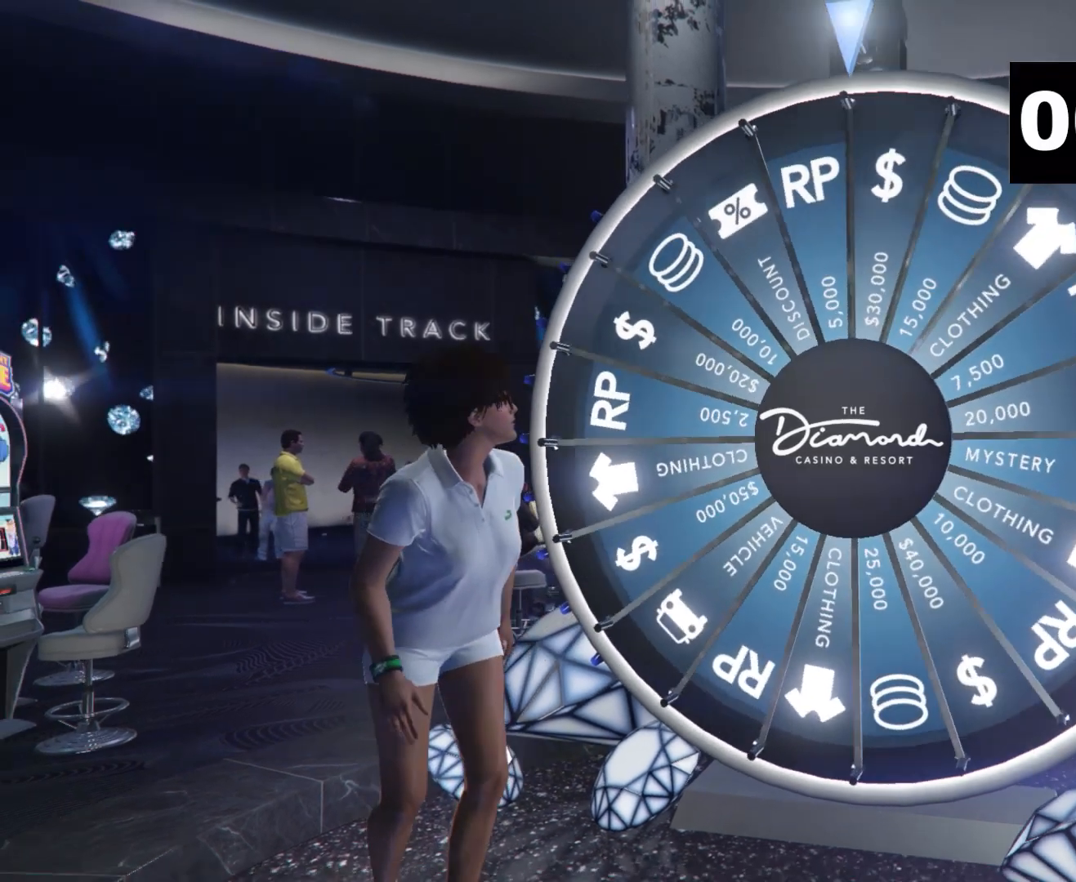
{"buttons": [], "left_stick": "center", "events": []}
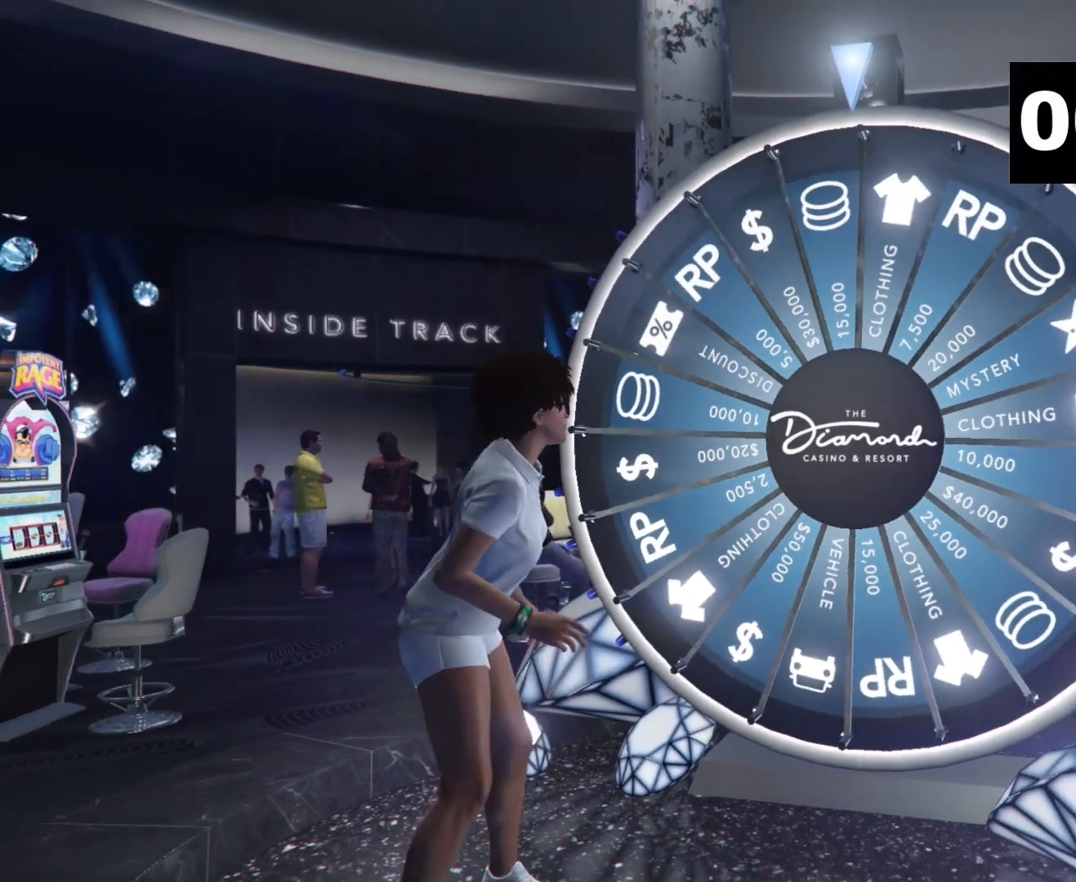
{"buttons": [], "left_stick": "center", "events": []}
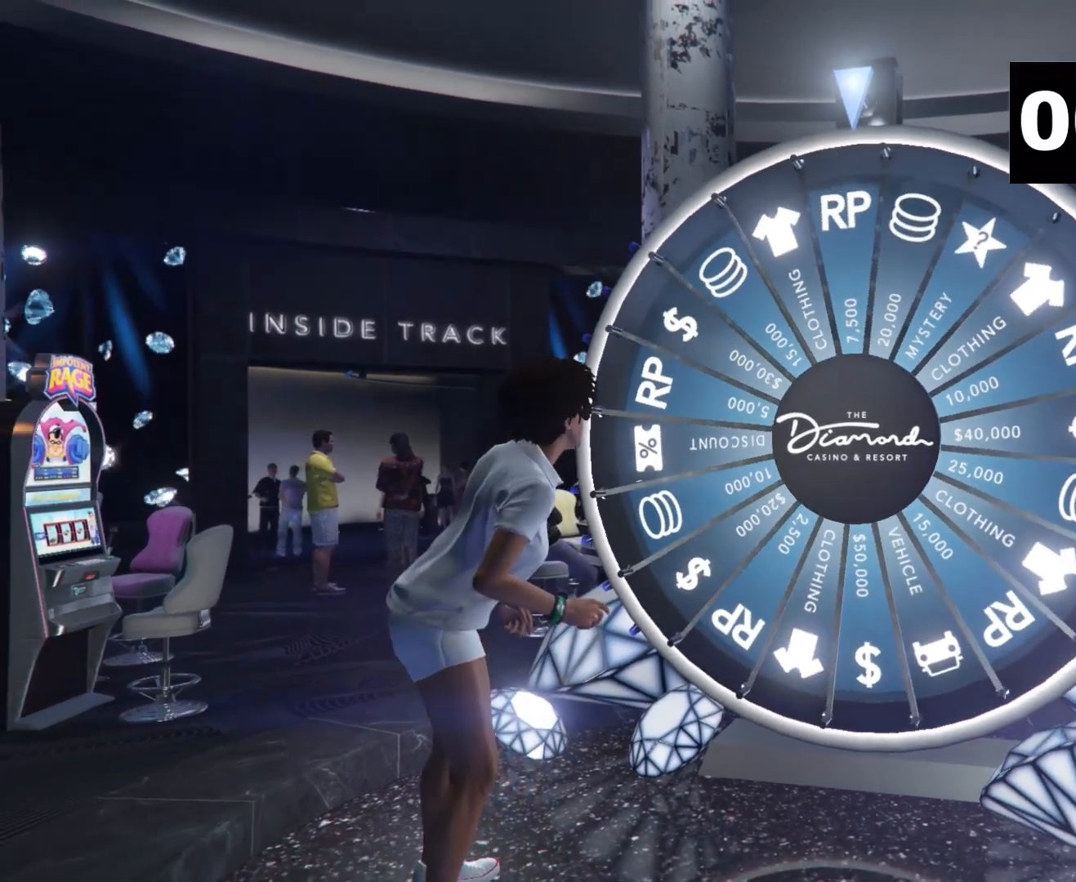
{"buttons": [], "left_stick": "center", "events": []}
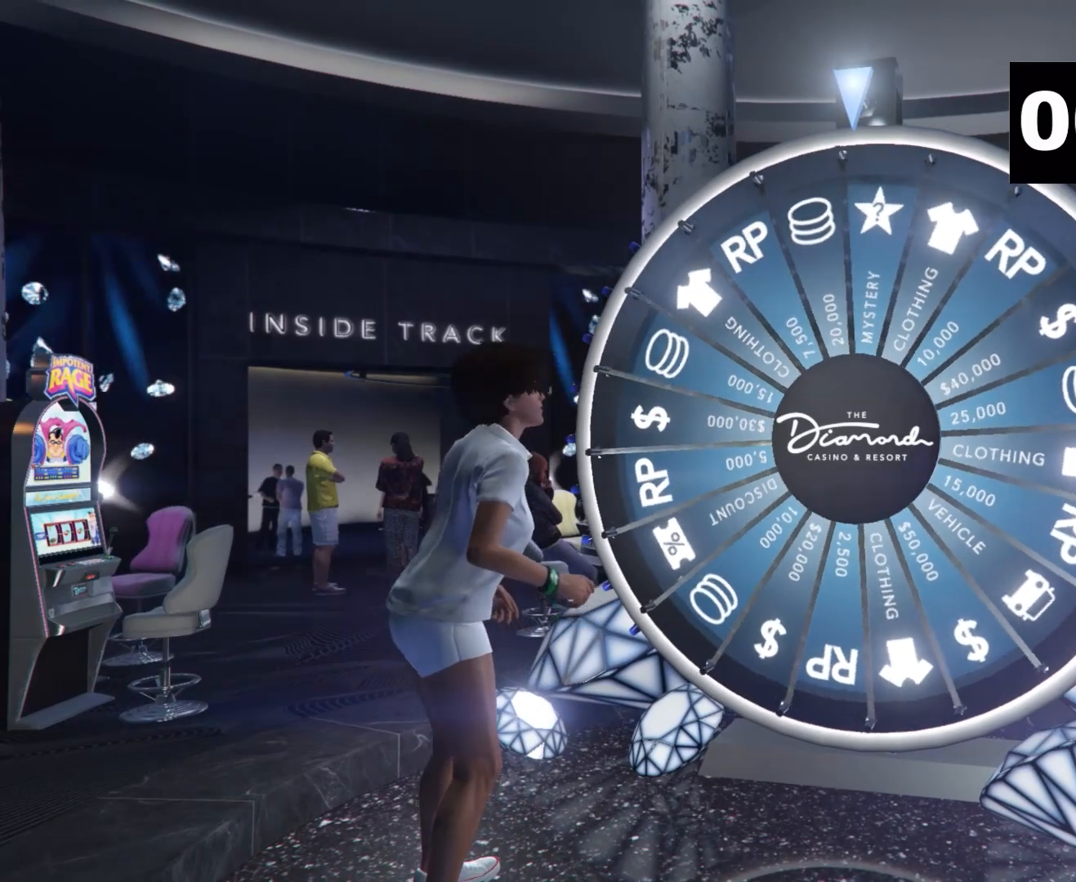
{"buttons": [], "left_stick": "center", "events": []}
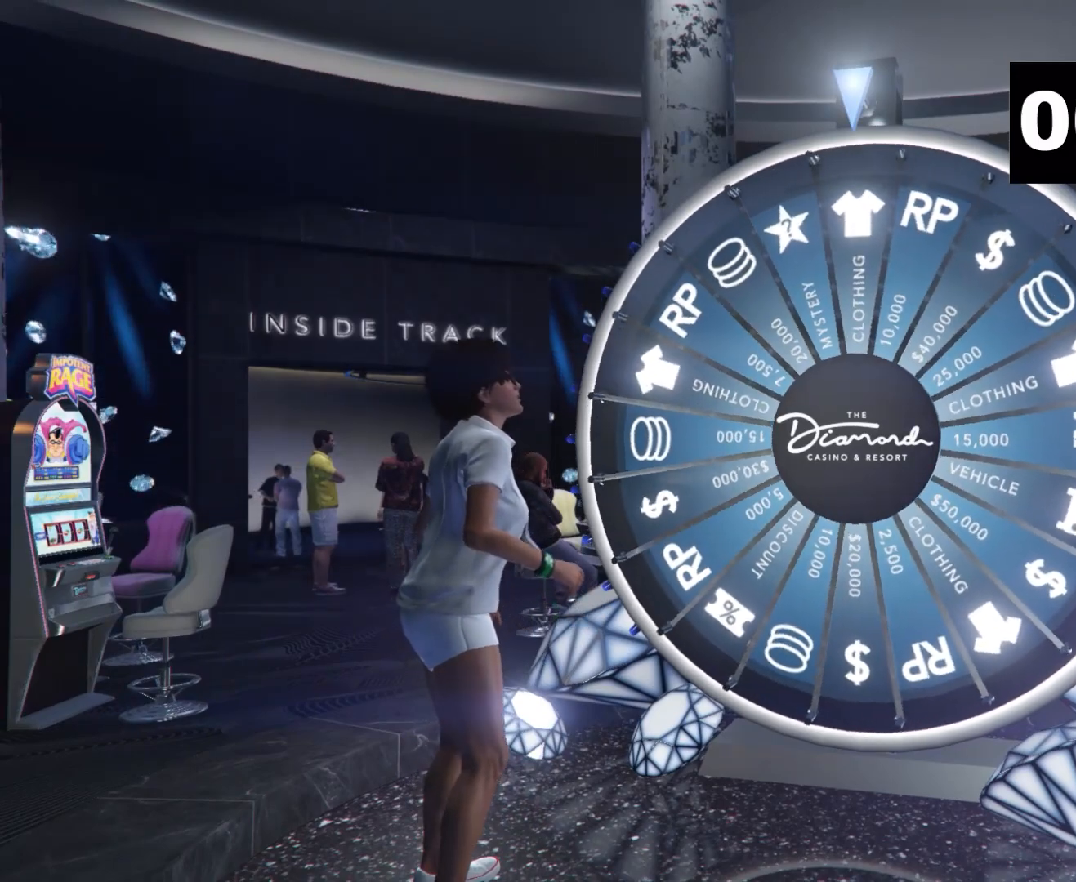
{"buttons": [], "left_stick": "center", "events": []}
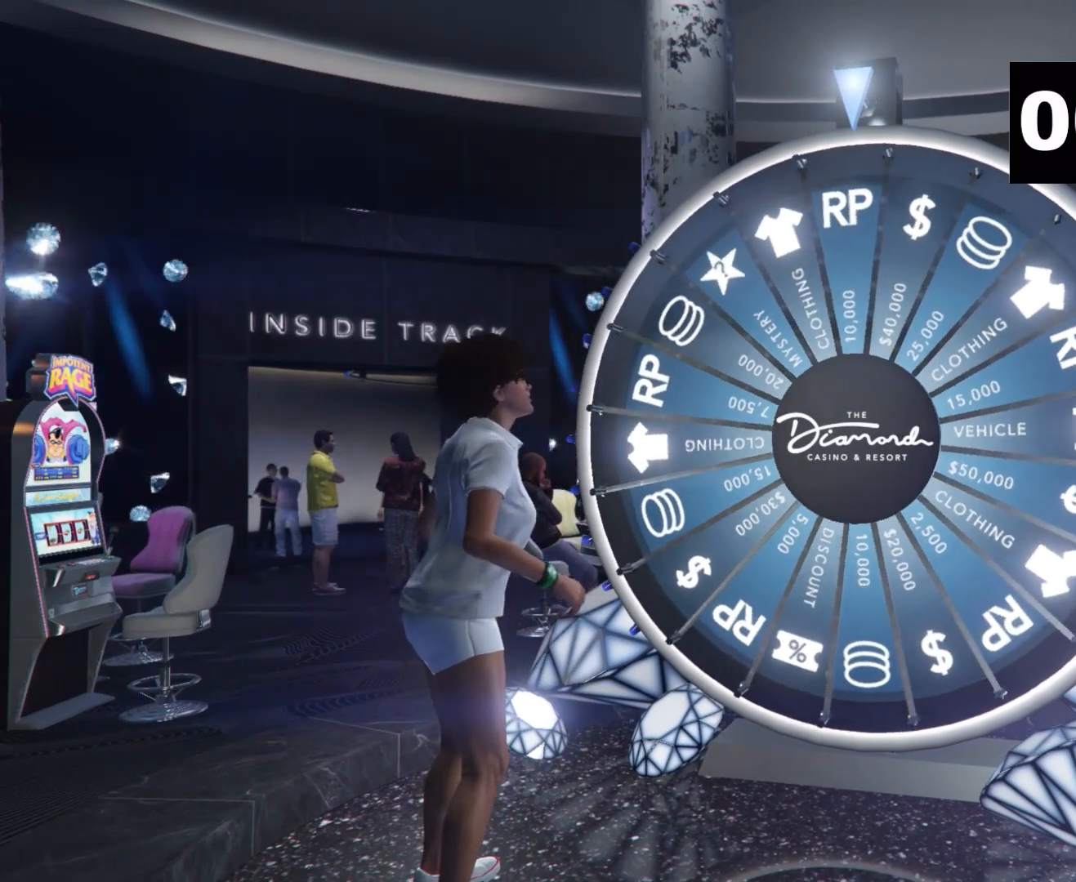
{"buttons": [], "left_stick": "center", "events": []}